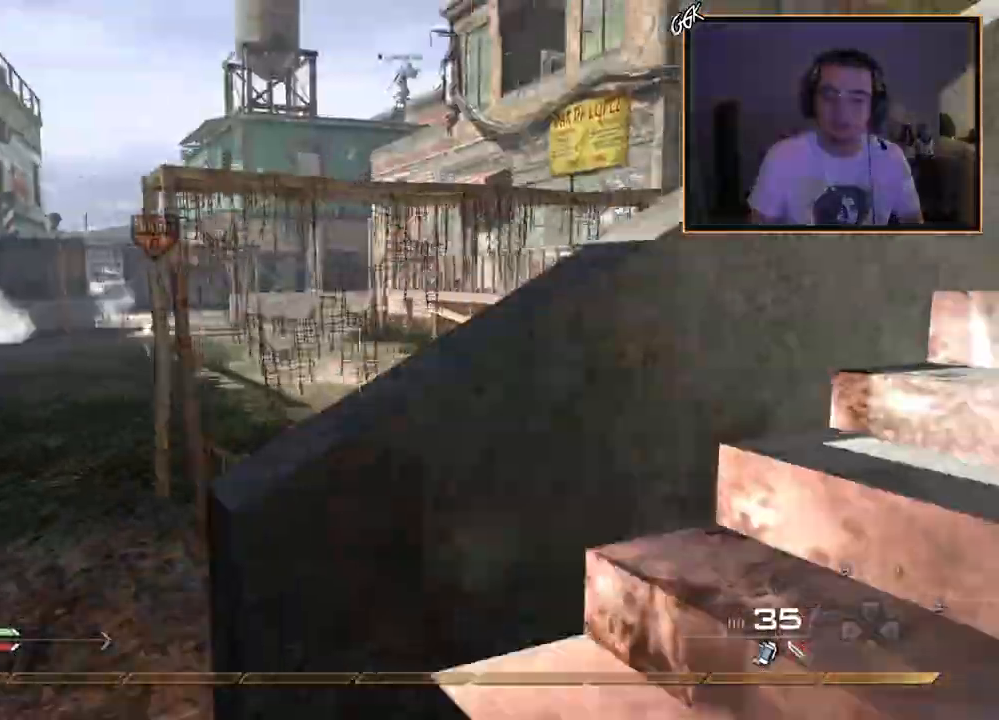
Gameplay with a controller (PlayStation layout); each line is a JSON object with the inputs held at the frame after it. "events" lists button and stick changes between this image and that frame as [ms after this image, input, new state], when the widget could be followed in between.
{"buttons": ["CROSS"], "left_stick": "up-right", "right_stick": "center", "events": [[16, "left_stick", "up-right"], [183, "R2", "up"], [250, "TRIANGLE", "down"], [367, "TRIANGLE", "up"], [433, "R1", "up"]]}
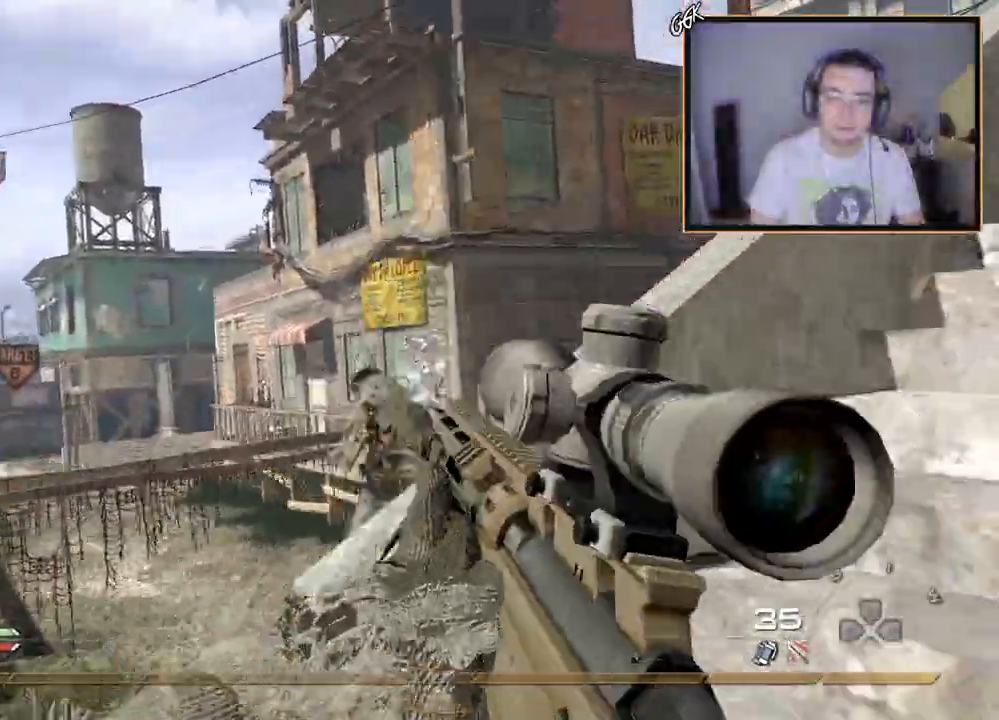
{"buttons": [], "left_stick": "down-right", "right_stick": "center", "events": [[50, "L1", "down"], [50, "right_stick", "left"], [167, "left_stick", "right"], [184, "L1", "up"], [184, "right_stick", "center"], [267, "left_stick", "down-right"], [300, "CROSS", "up"], [434, "right_stick", "right"], [501, "right_stick", "center"]]}
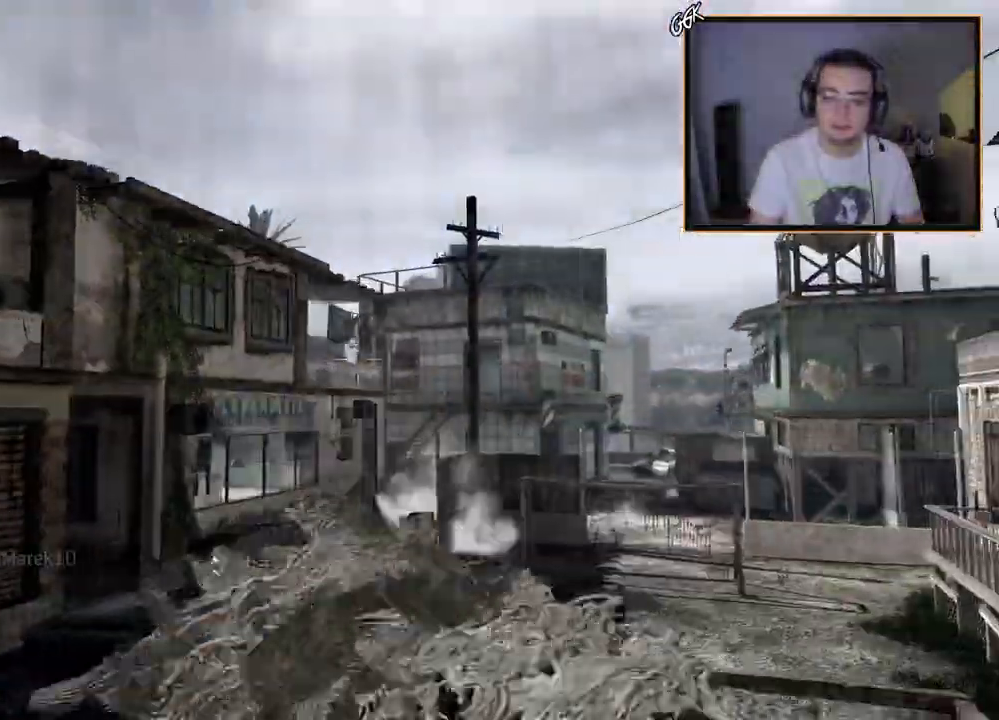
{"buttons": ["SQUARE"], "left_stick": "down", "right_stick": "center", "events": [[116, "left_stick", "down"], [250, "right_stick", "left"], [333, "right_stick", "center"], [450, "SQUARE", "down"]]}
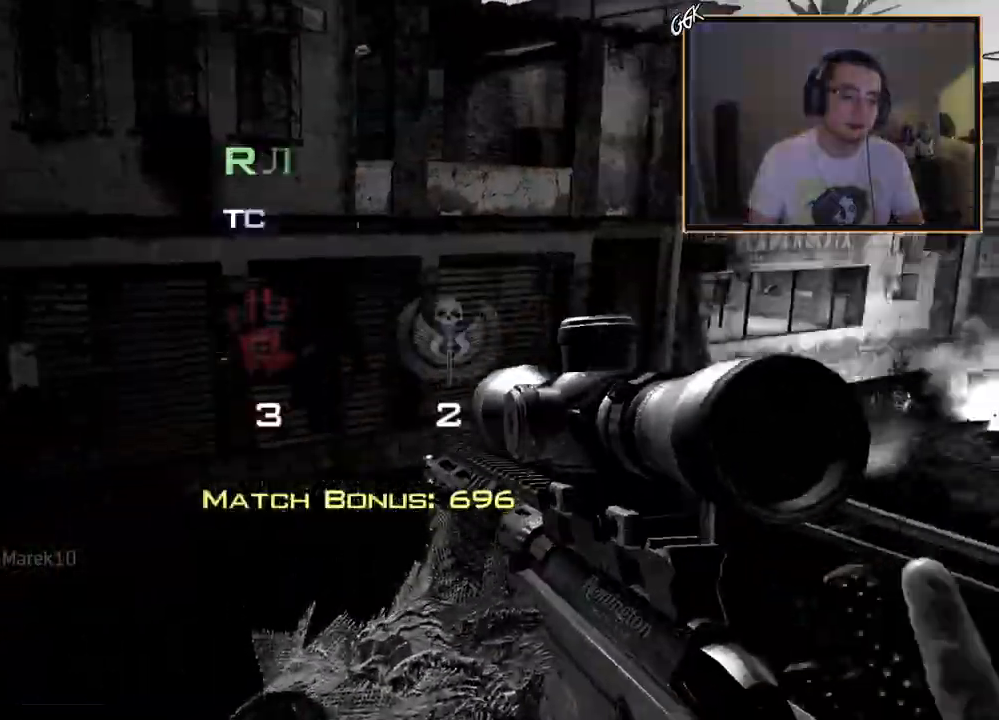
{"buttons": ["CIRCLE"], "left_stick": "down-right", "right_stick": "center", "events": [[17, "CROSS", "down"], [67, "CIRCLE", "down"], [84, "SQUARE", "up"], [100, "CROSS", "up"], [167, "left_stick", "down-right"]]}
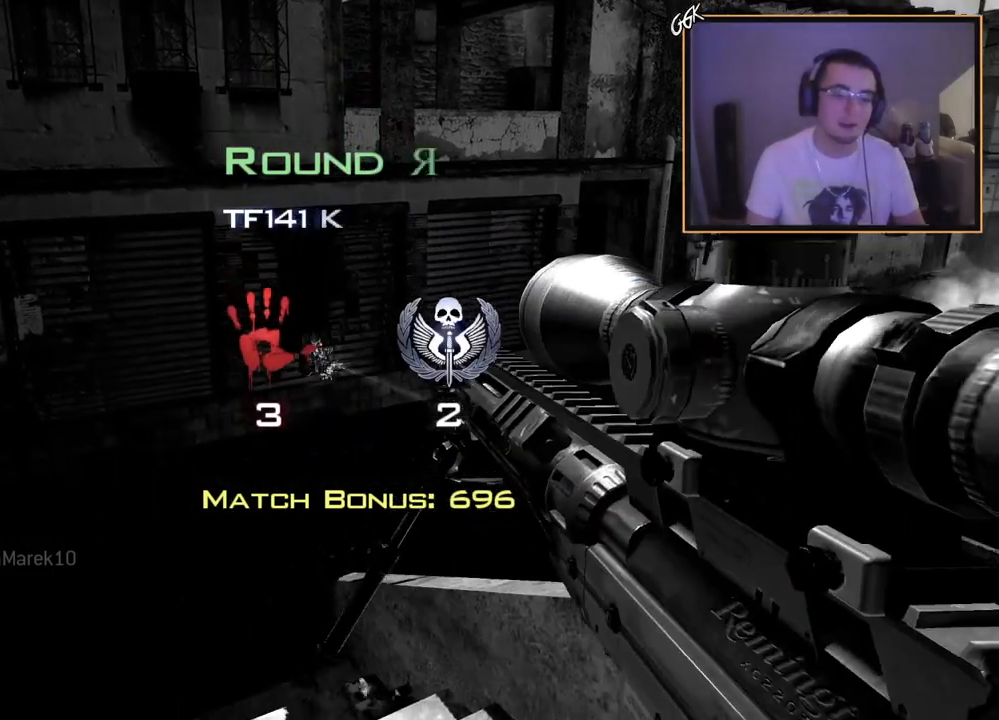
{"buttons": [], "left_stick": "center", "right_stick": "center", "events": [[50, "left_stick", "center"], [66, "CIRCLE", "up"]]}